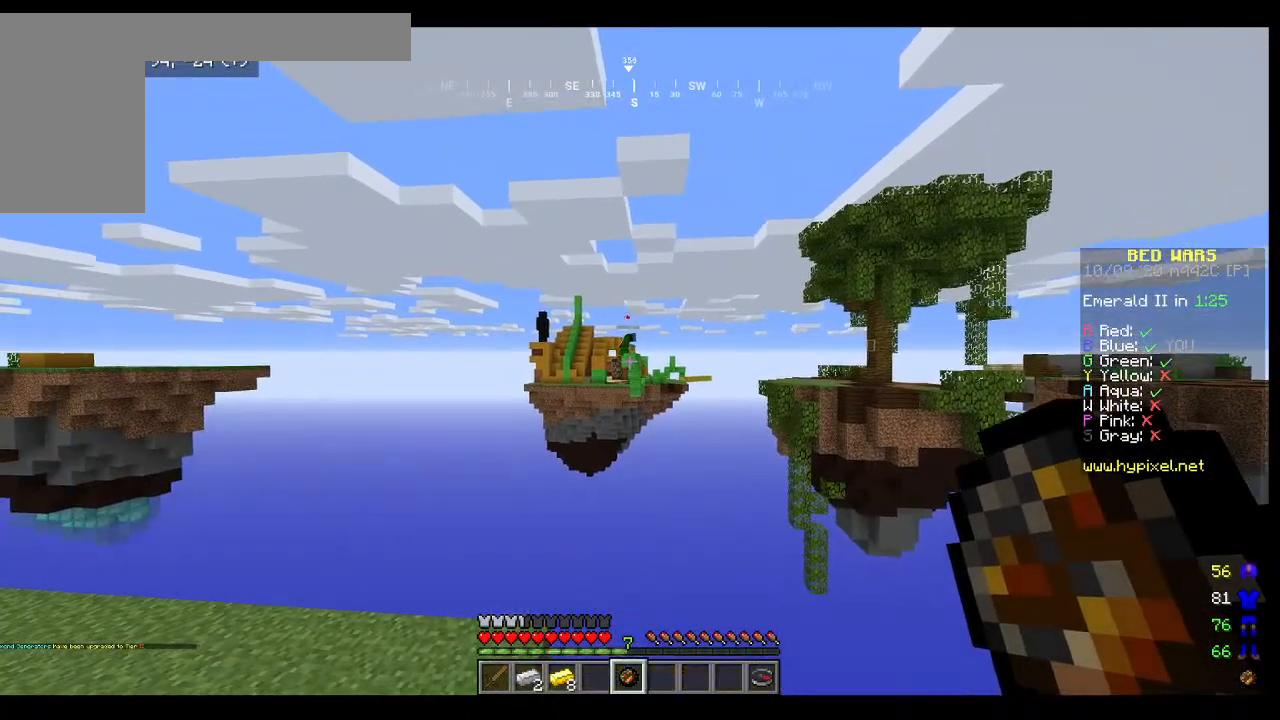
Gameplay with keyboard and mouse; each line is a JSON object with the keys and mouse buttons held at the frame after it. "events" lists presses ("down") and releases ("up") of "a", "d", "s", "w", "mouse_left" and "mouse_right" between this image and that frame as [ms after this image, input, new state], when the widget could be followed in between. "mouse_left", "mouse_right" = the "left", "right" buttons of the "mouse" list. No other keys are recorded. Fast repeated clicks can show as one long hold. Mouse movement is not recorded.
{"keys": [], "mouse": ["right"], "events": [[400, "mouse_right", "down"]]}
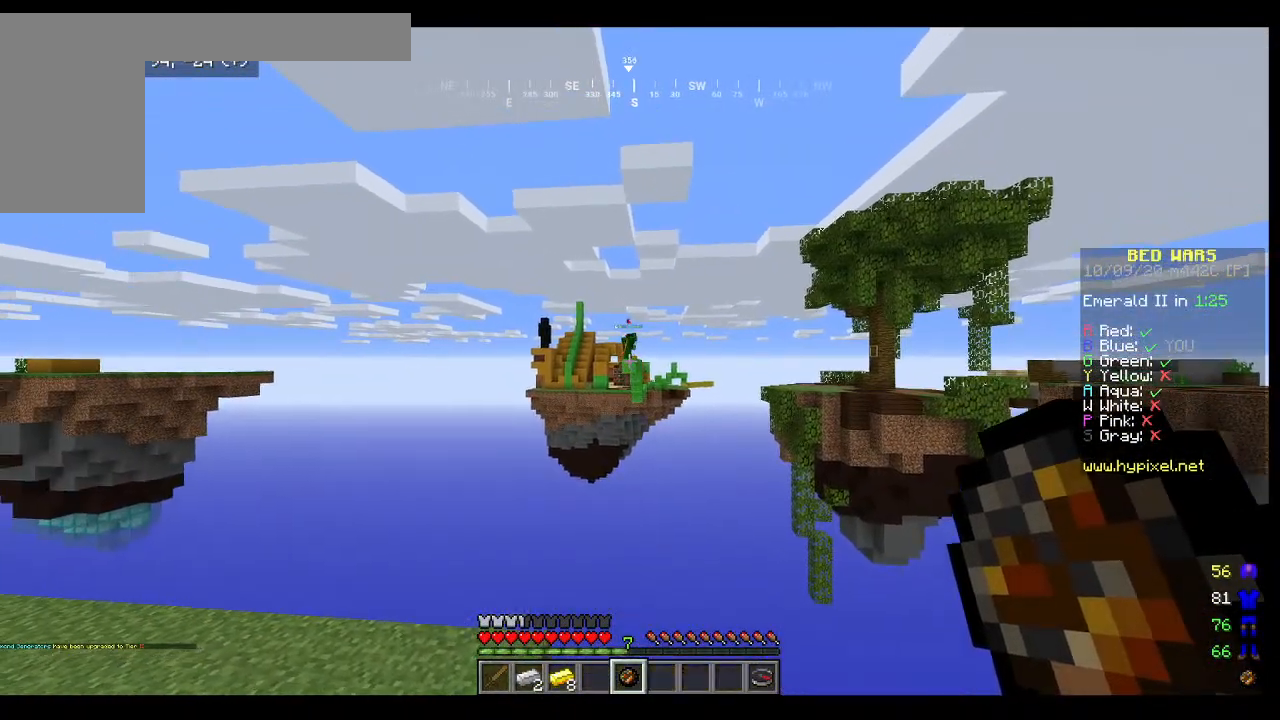
{"keys": [], "mouse": [], "events": [[33, "mouse_right", "up"]]}
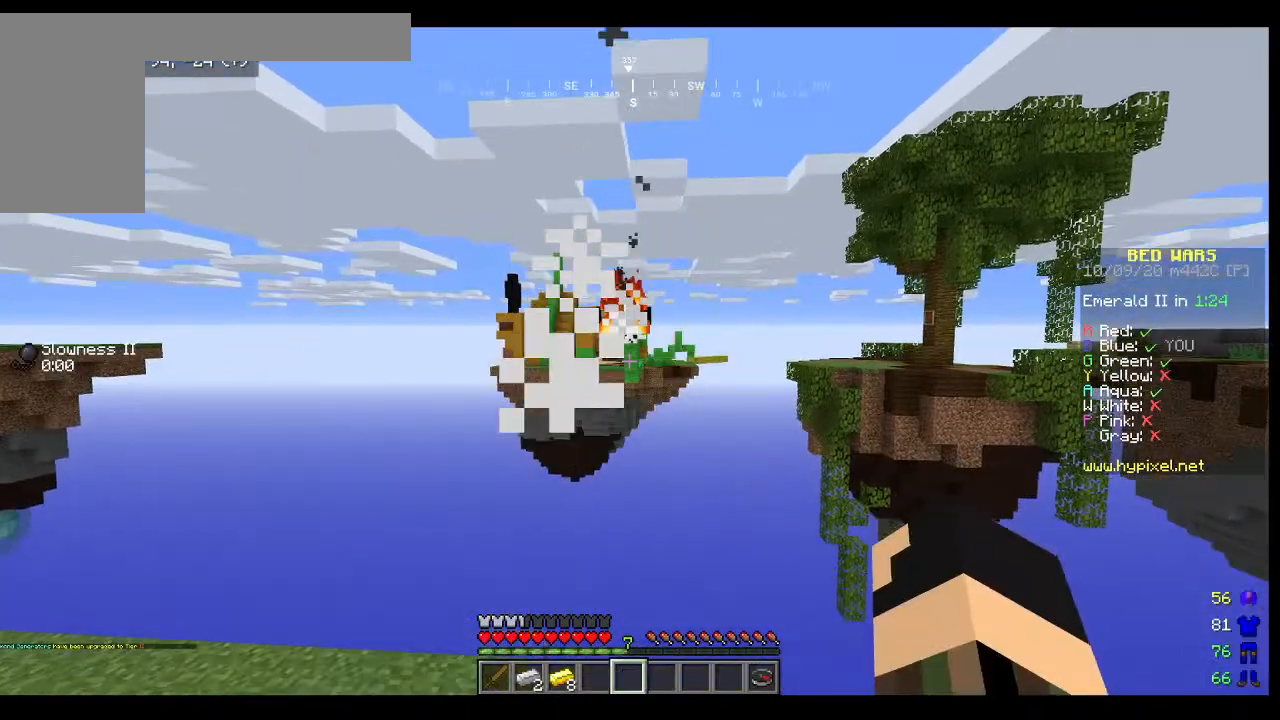
{"keys": [], "mouse": [], "events": []}
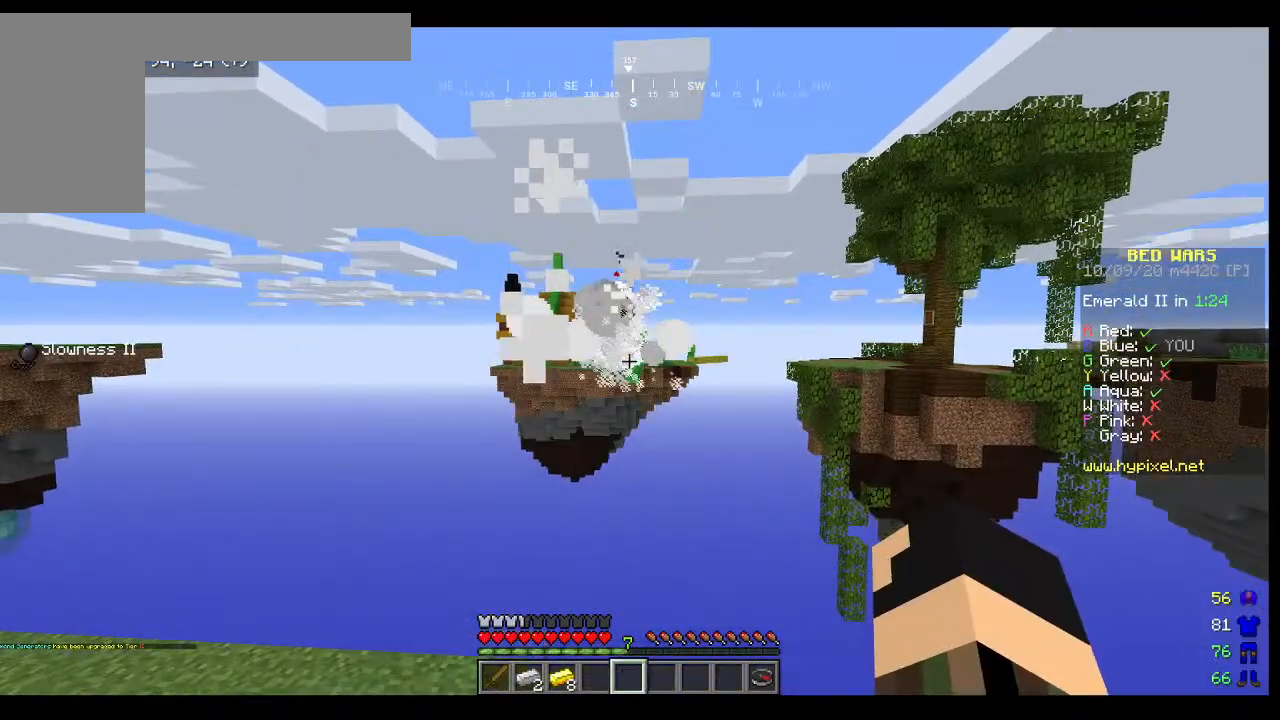
{"keys": [], "mouse": [], "events": []}
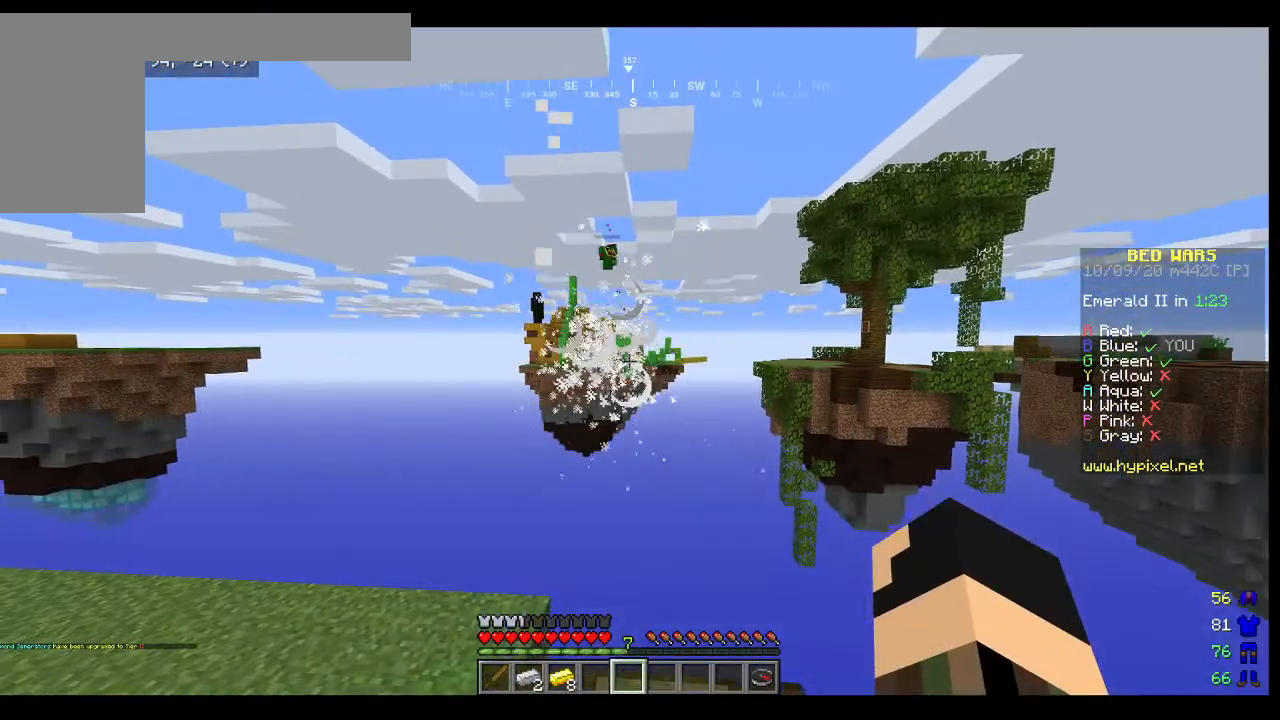
{"keys": [], "mouse": [], "events": []}
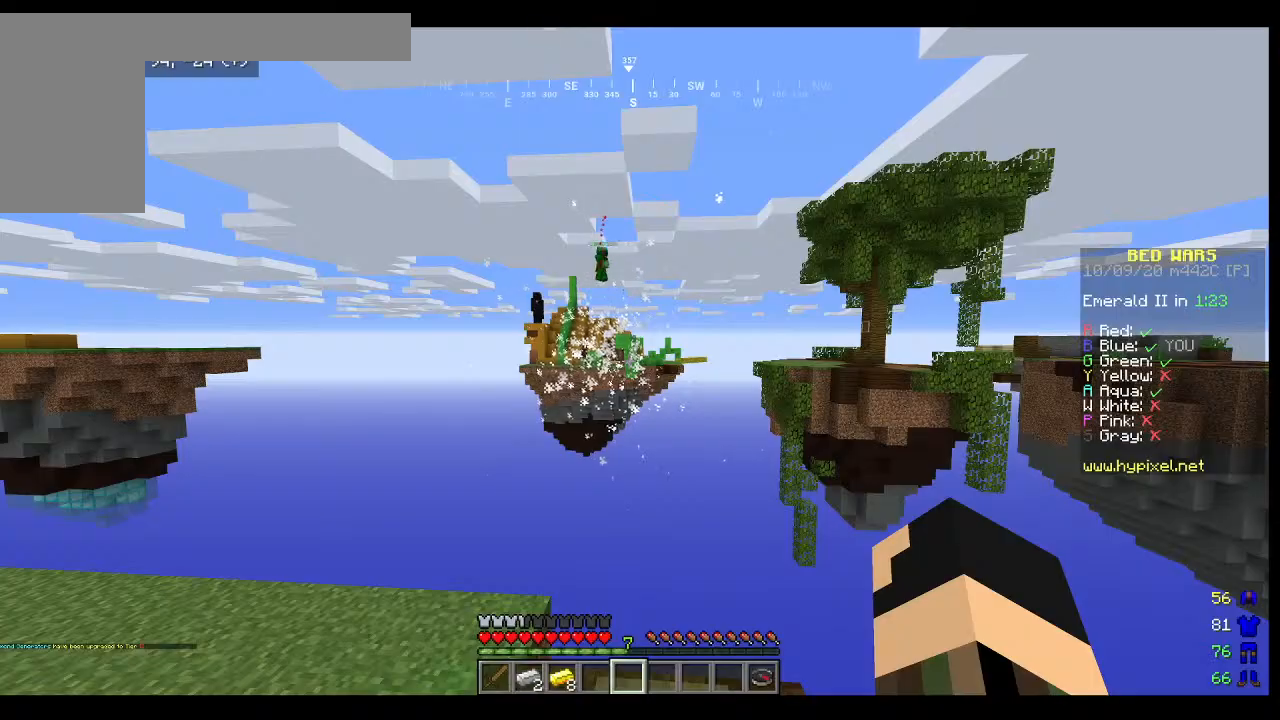
{"keys": [], "mouse": [], "events": []}
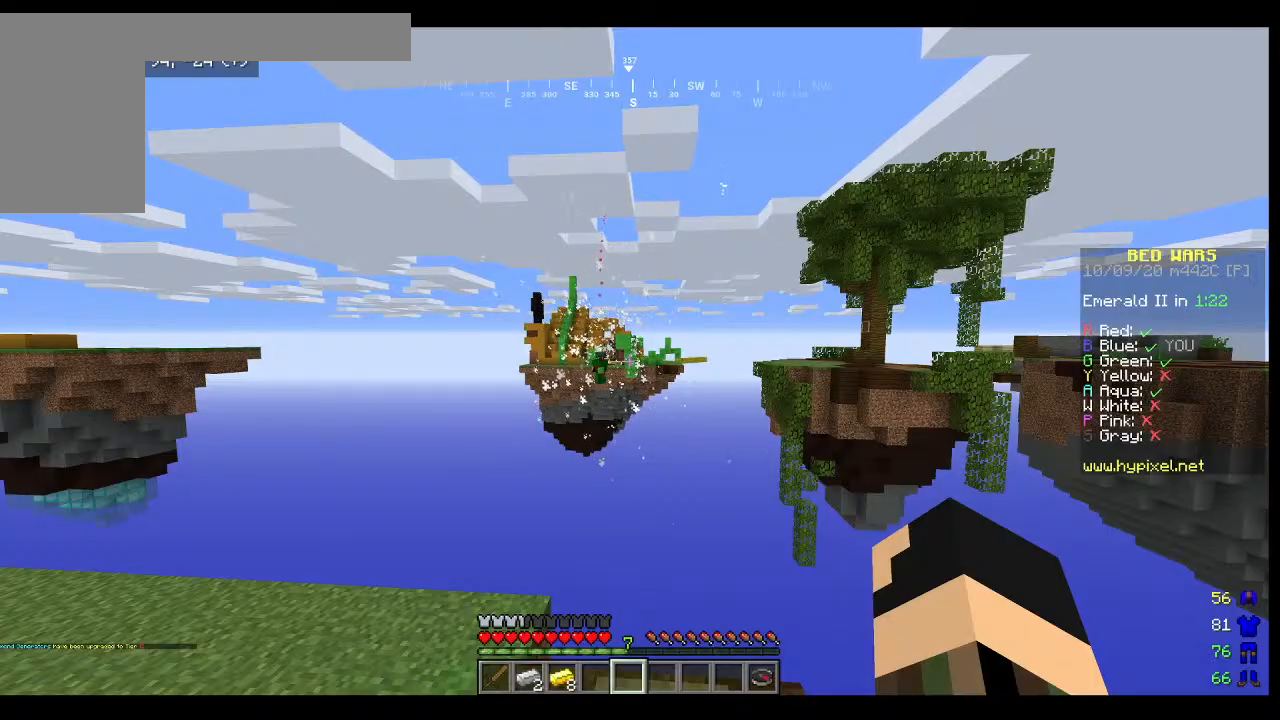
{"keys": [], "mouse": [], "events": []}
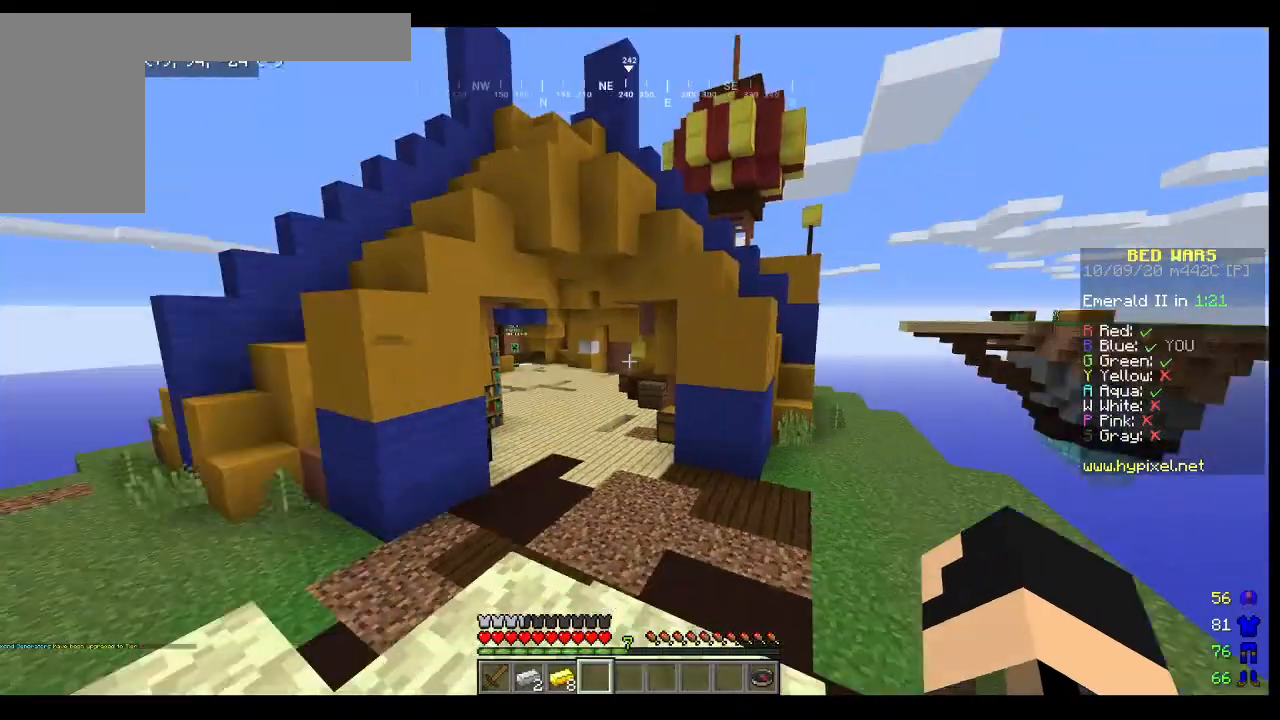
{"keys": ["w"], "mouse": [], "events": [[67, "w", "down"]]}
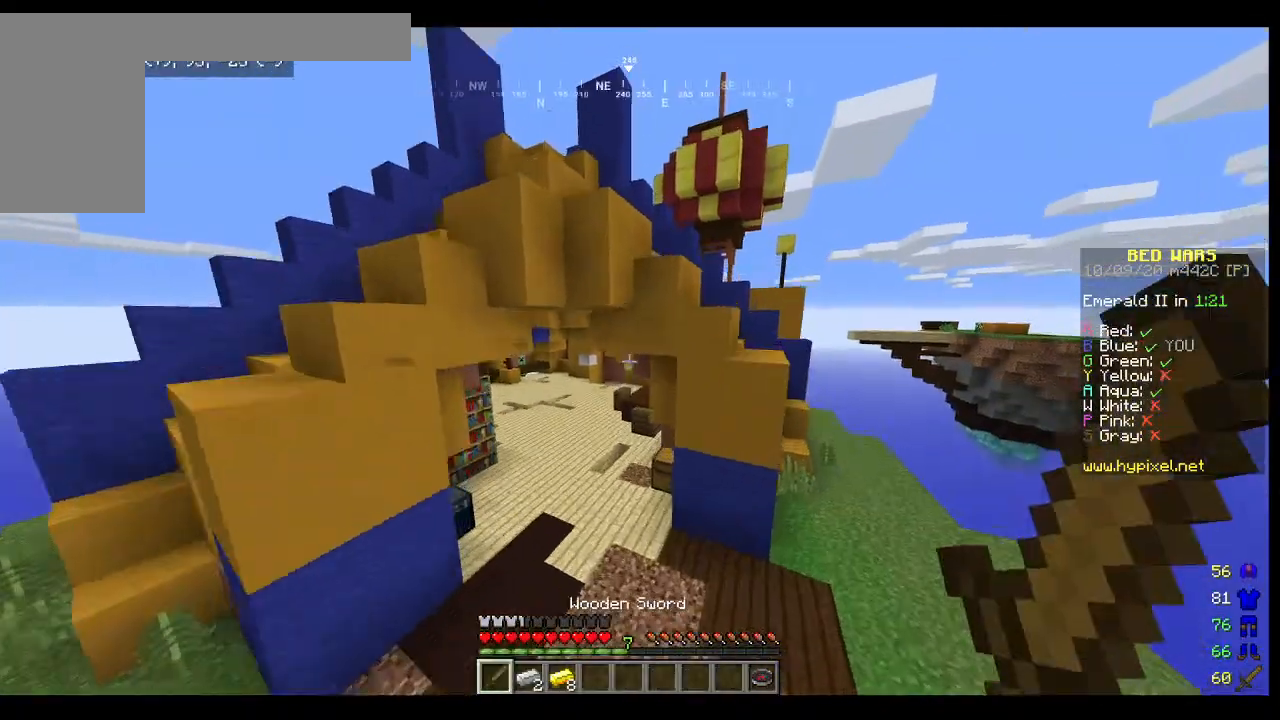
{"keys": ["a", "w"], "mouse": [], "events": [[300, "a", "down"]]}
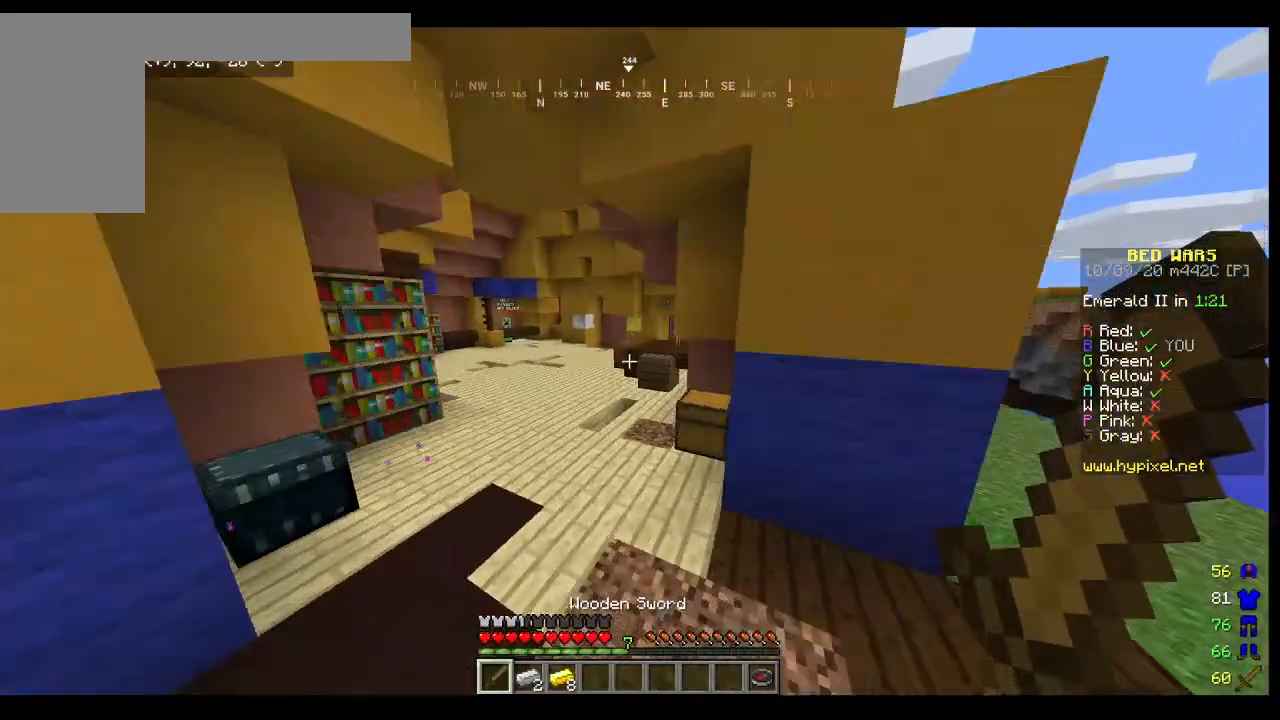
{"keys": ["w"], "mouse": [], "events": [[367, "a", "up"]]}
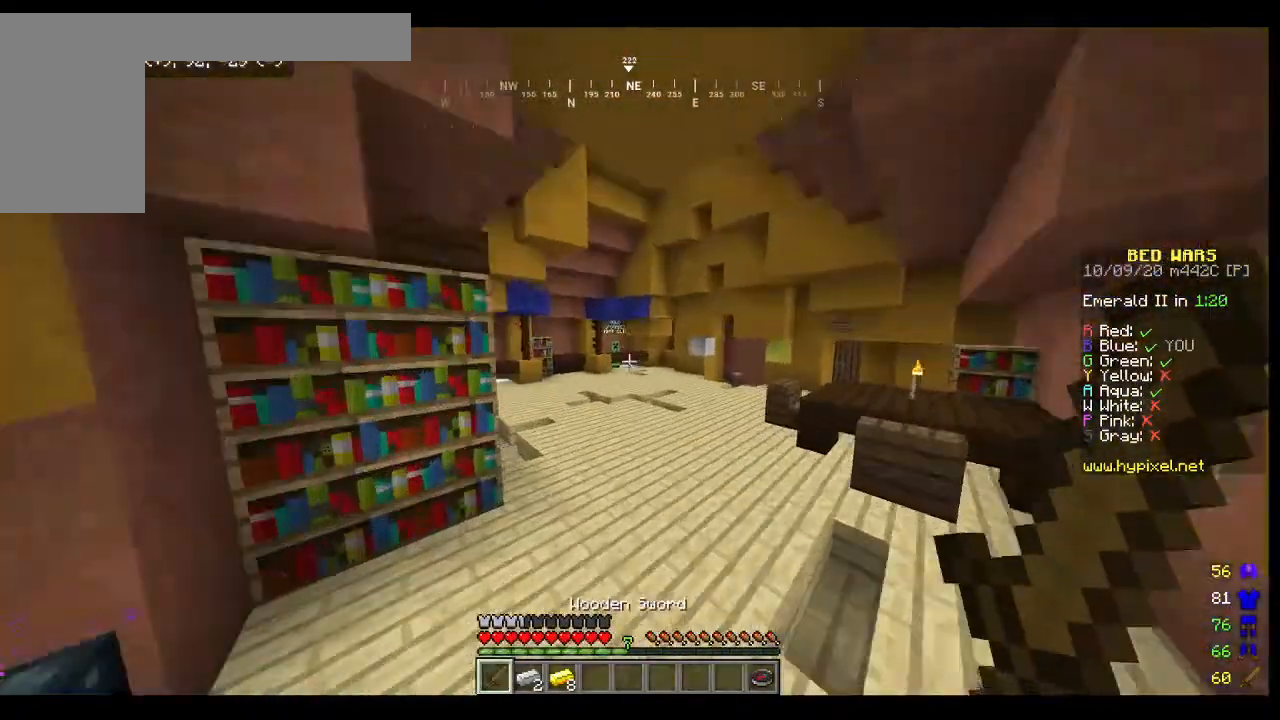
{"keys": ["w"], "mouse": [], "events": []}
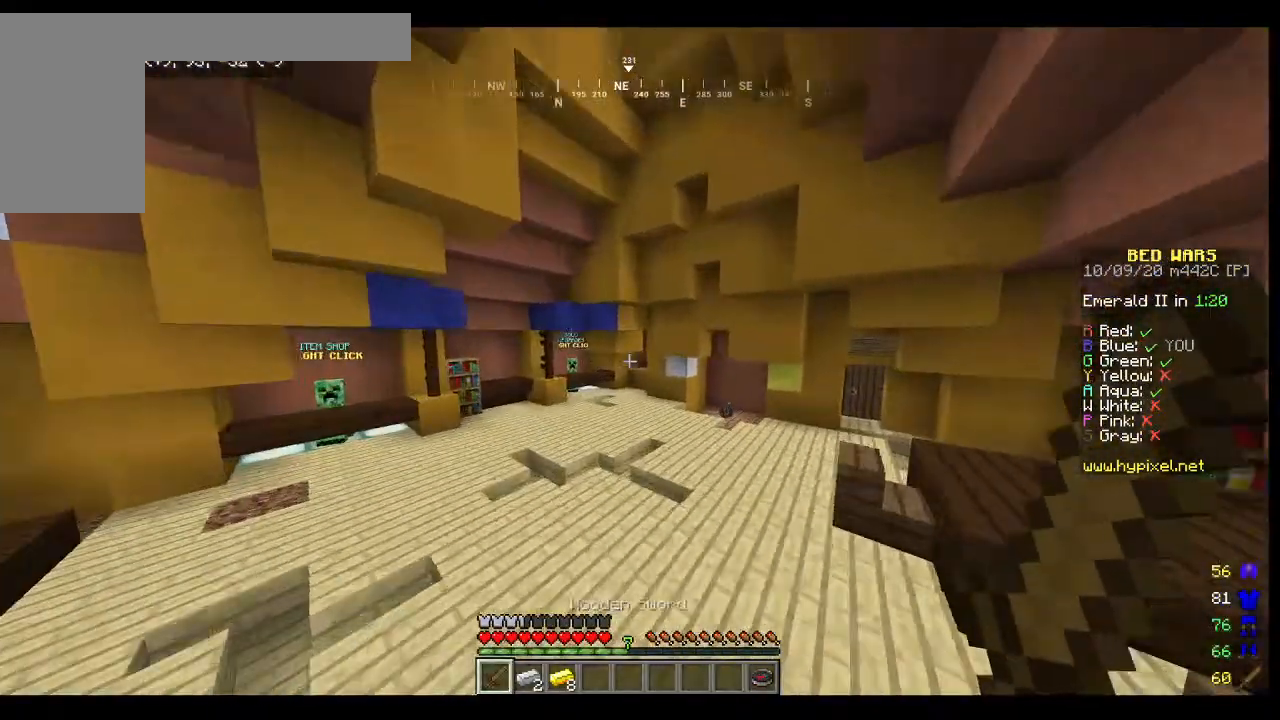
{"keys": ["w"], "mouse": [], "events": []}
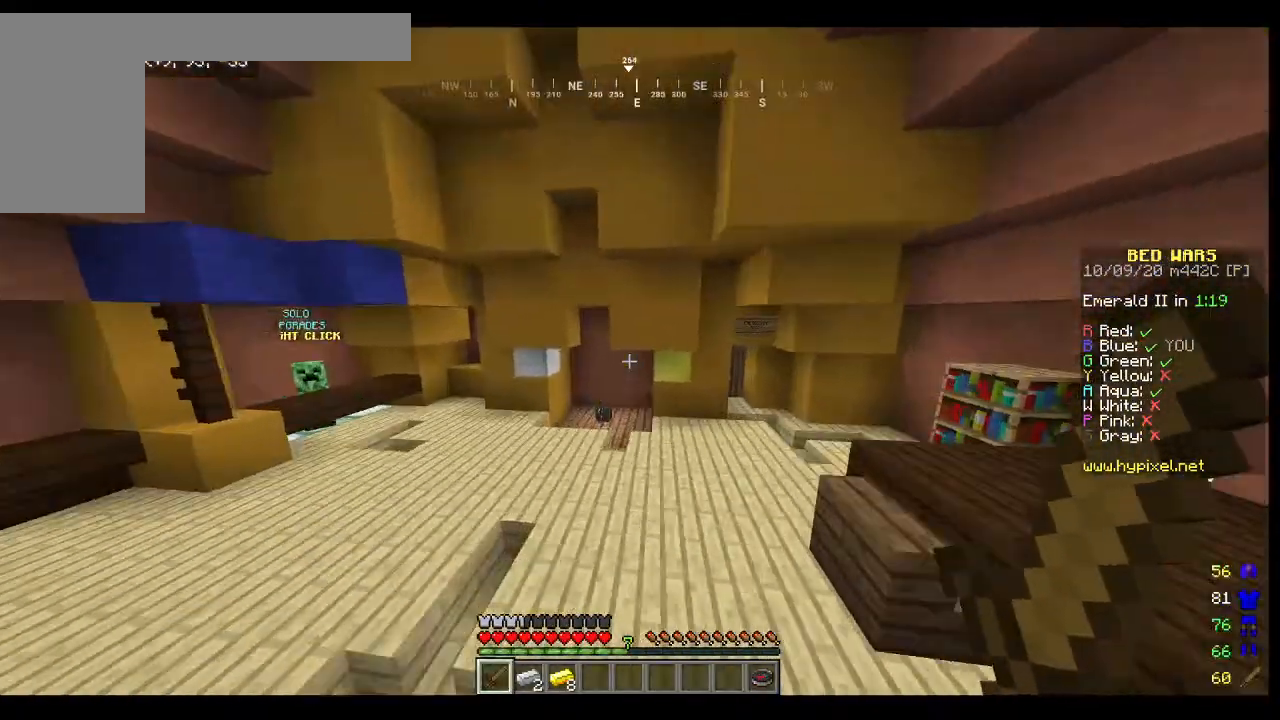
{"keys": ["w"], "mouse": [], "events": []}
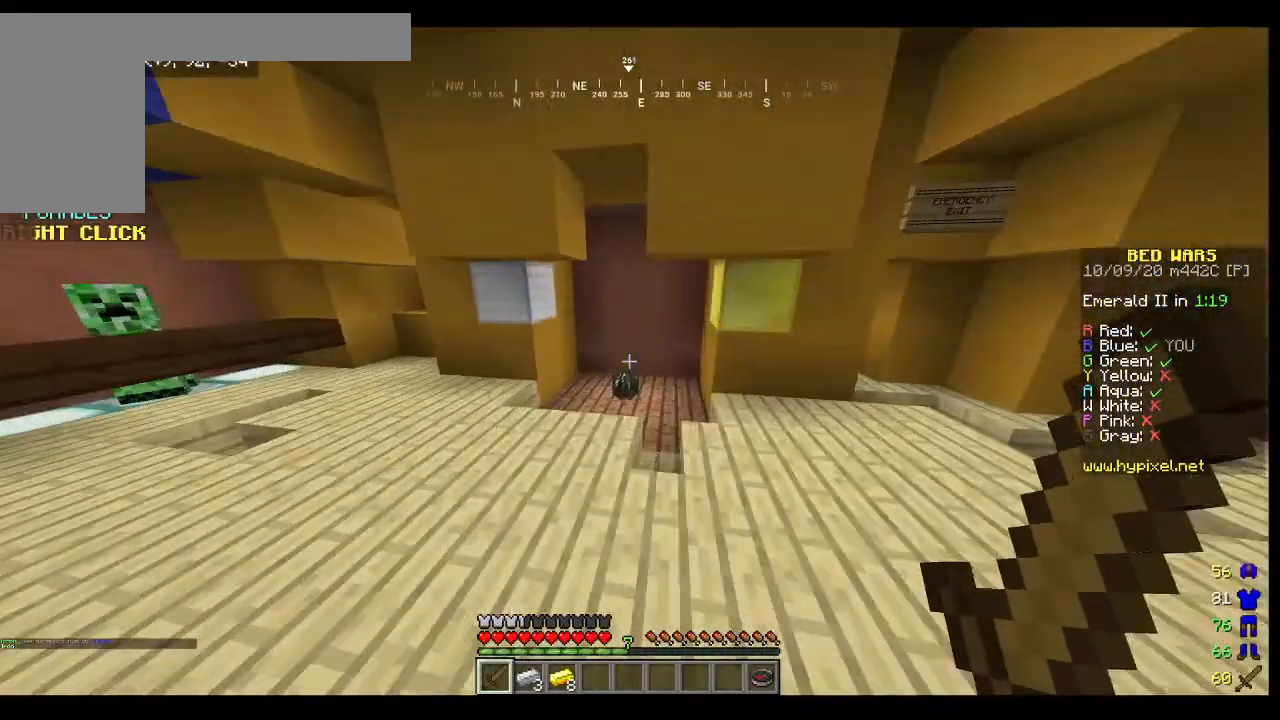
{"keys": ["d", "w"], "mouse": [], "events": [[433, "d", "down"]]}
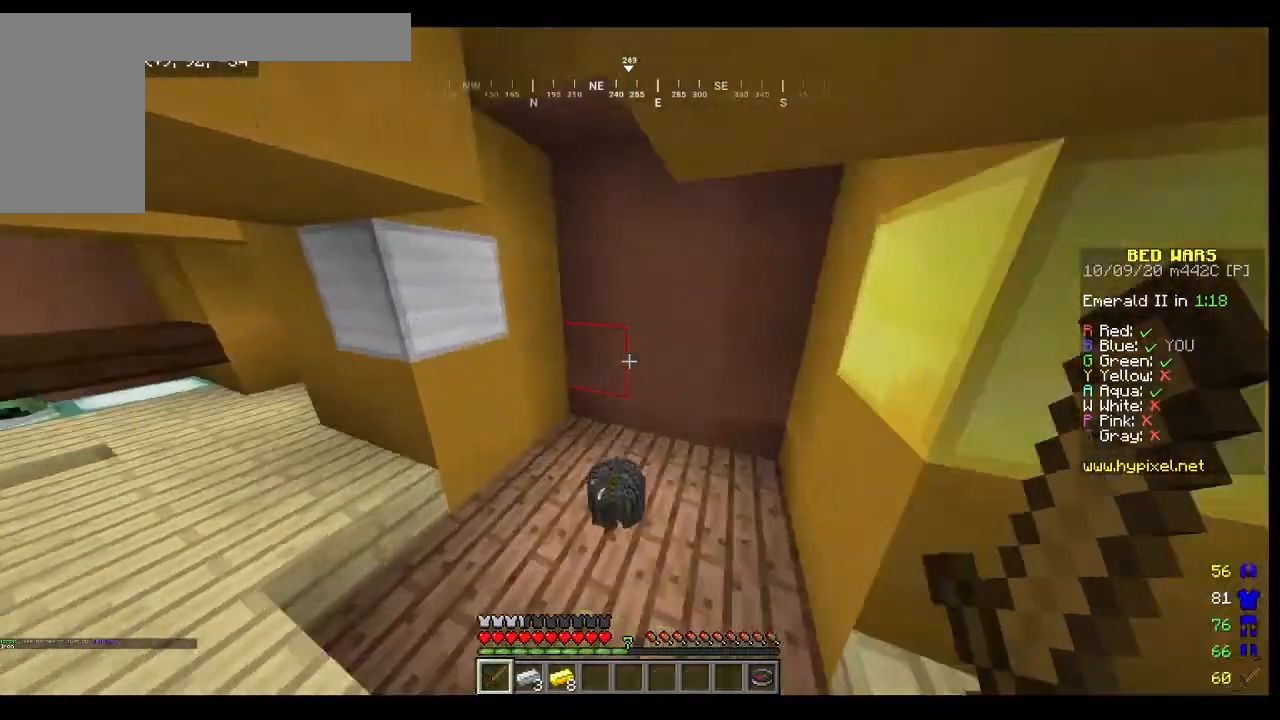
{"keys": ["w"], "mouse": [], "events": [[133, "d", "up"]]}
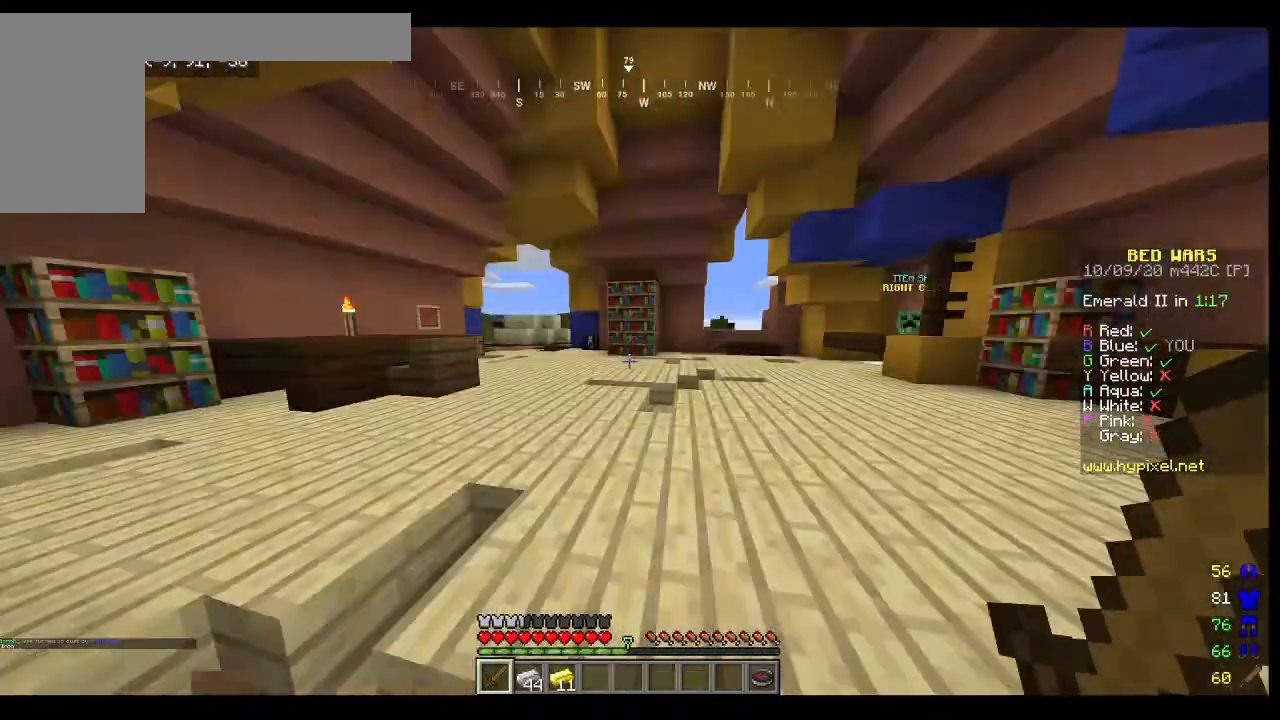
{"keys": ["w"], "mouse": [], "events": [[133, "a", "down"], [433, "a", "up"]]}
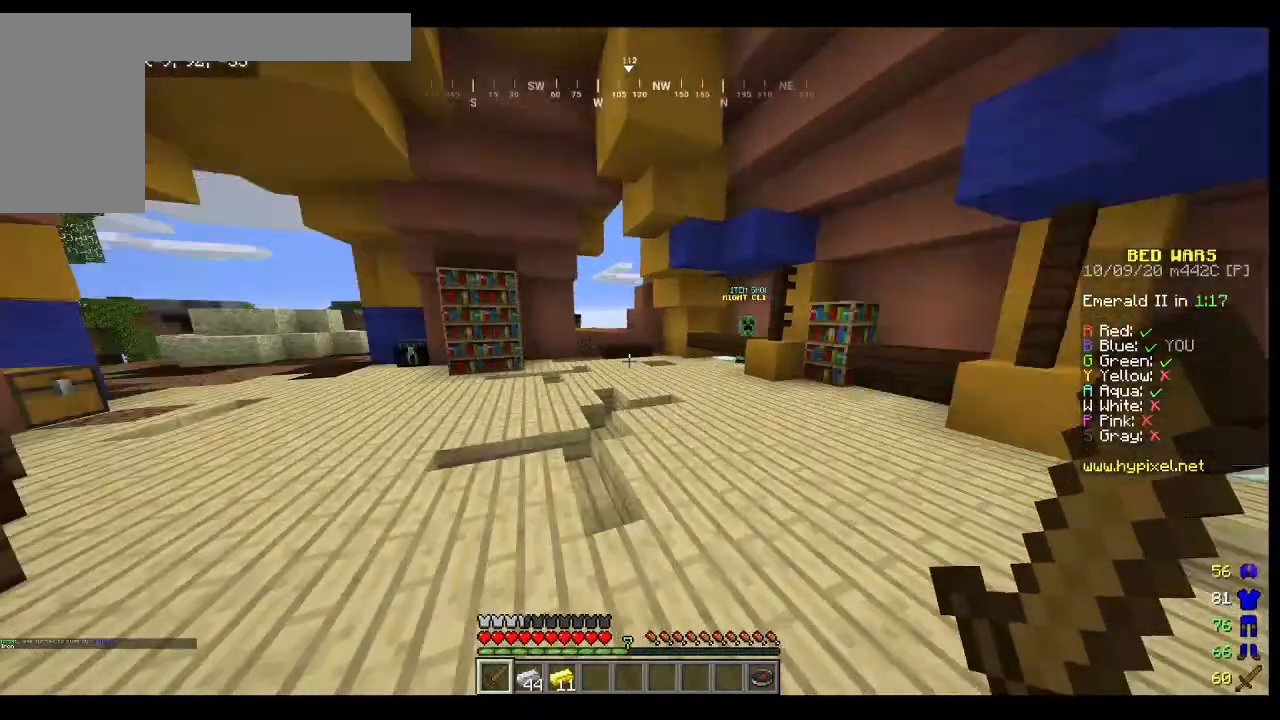
{"keys": ["a", "w"], "mouse": [], "events": [[433, "a", "down"]]}
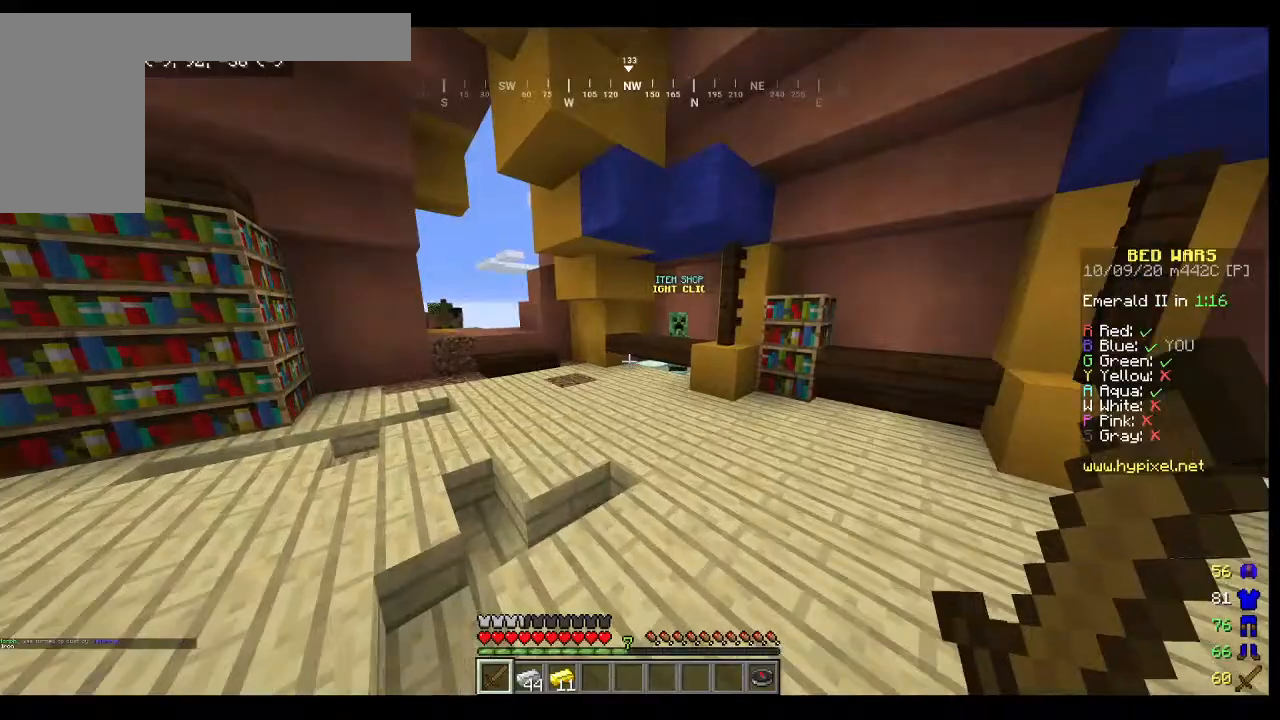
{"keys": ["w"], "mouse": [], "events": [[67, "a", "up"]]}
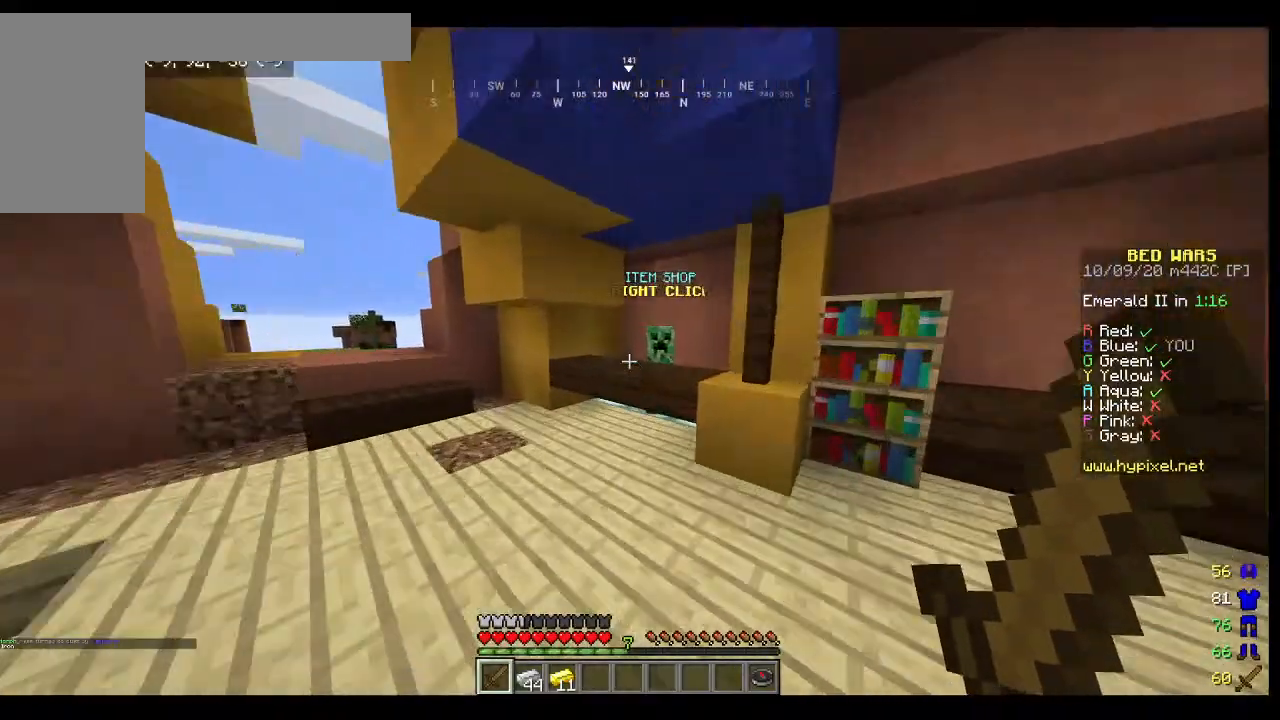
{"keys": [], "mouse": [], "events": [[433, "w", "up"]]}
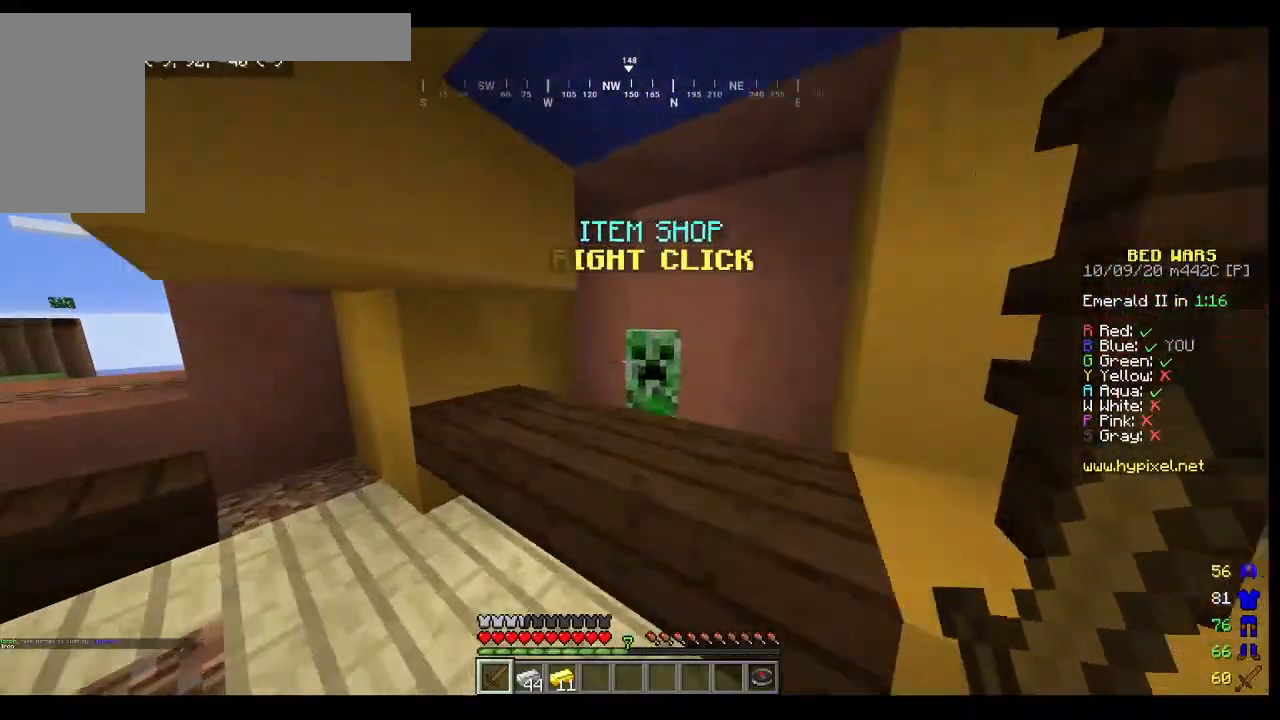
{"keys": [], "mouse": ["right"]}
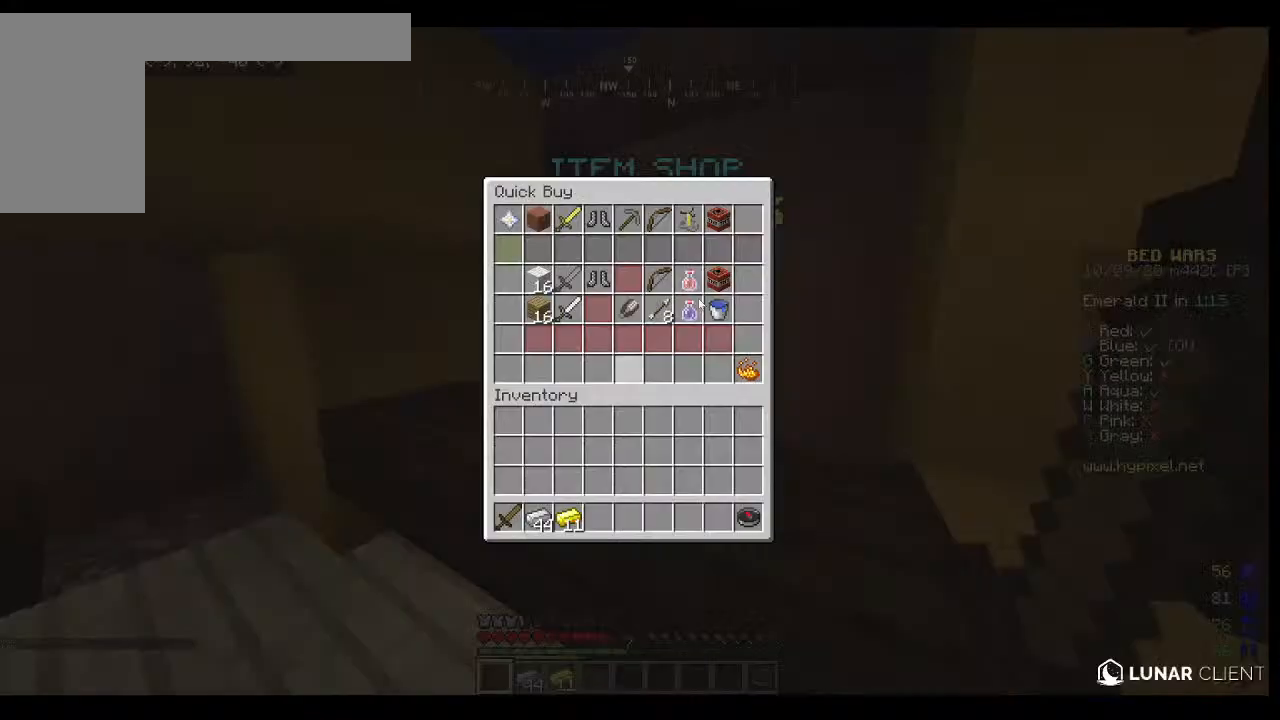
{"keys": [], "mouse": [], "events": [[67, "mouse_right", "up"]]}
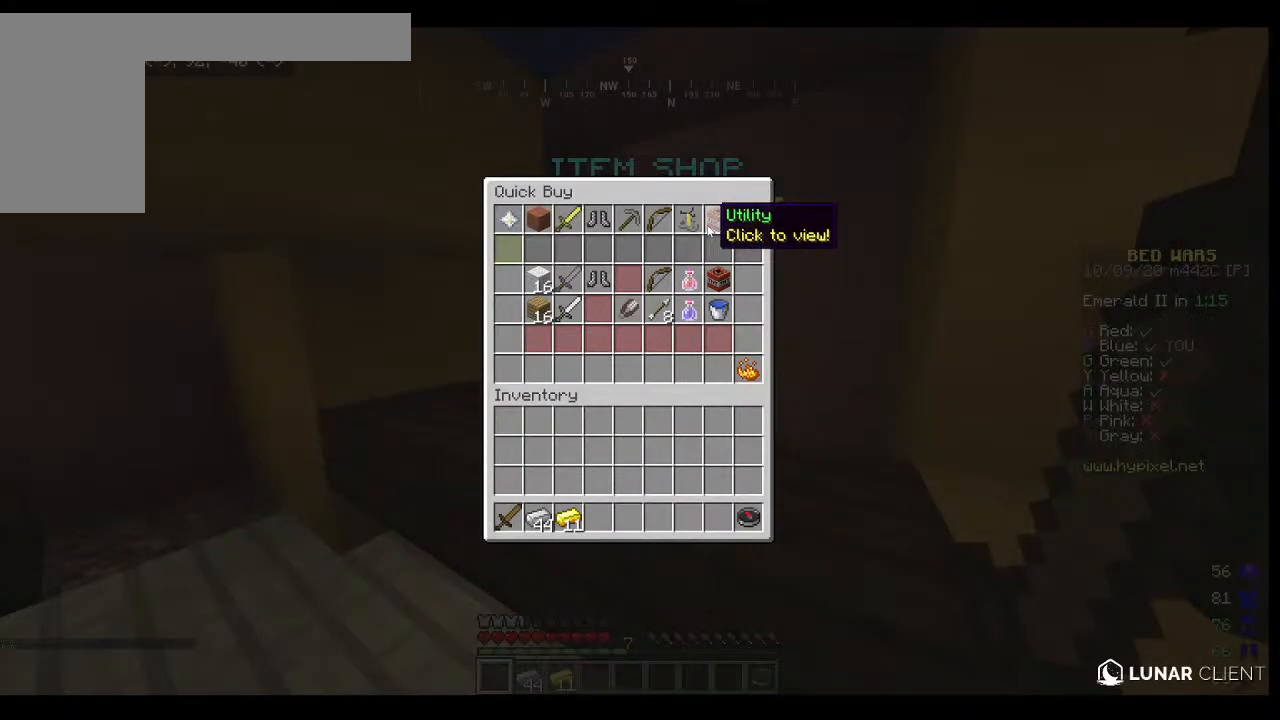
{"keys": [], "mouse": [], "events": []}